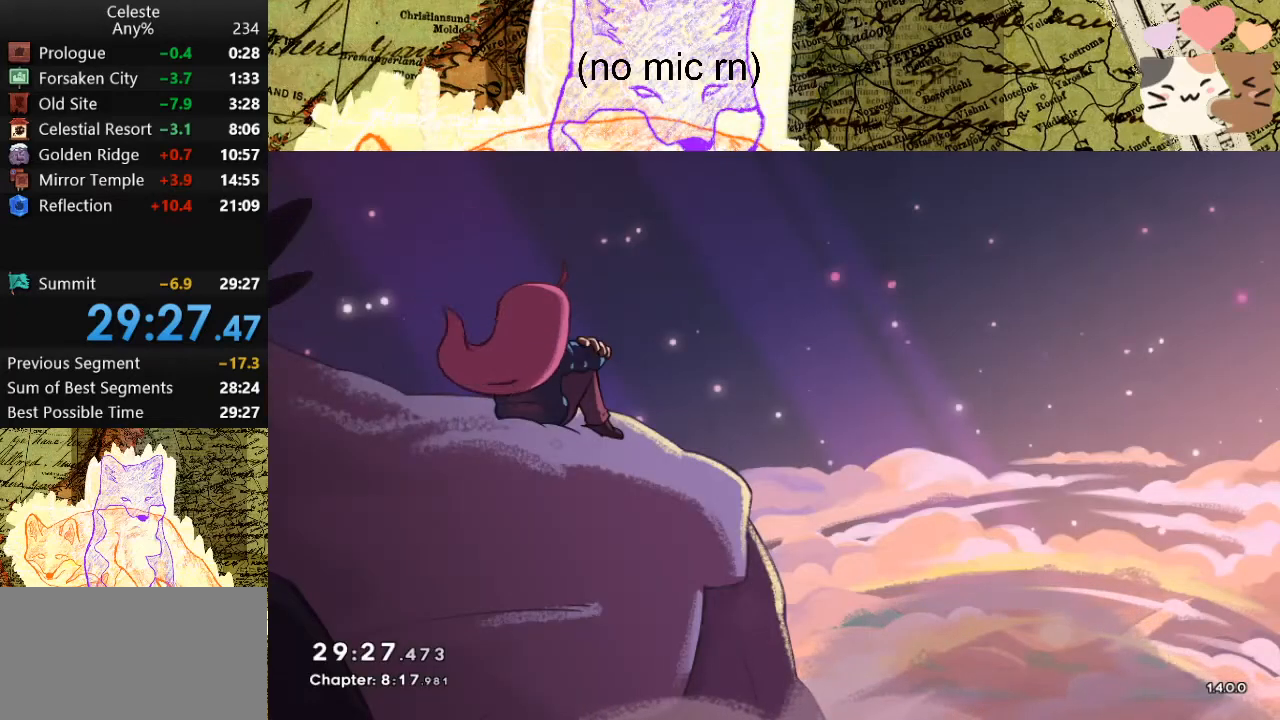
Gameplay with keyboard; each line is a JSON object with the keys held at the frame after it. "events" lists presses ("down") and releases ("up") of "a", "d", "dash", "demo", "grab", "jump", "map", "menu", "s", "space" and "w" between this image and that frame as [ms after this image, input, new state], when the widget could be followed in between. No other keys are recorded. Mouse input is not recorded. Key names are as the overlay labels them; some are game actions (e.g. jump) rather than physical keys.
{"keys": [], "events": [[267, "space", "down"], [367, "a", "down"], [367, "space", "up"], [467, "a", "up"]]}
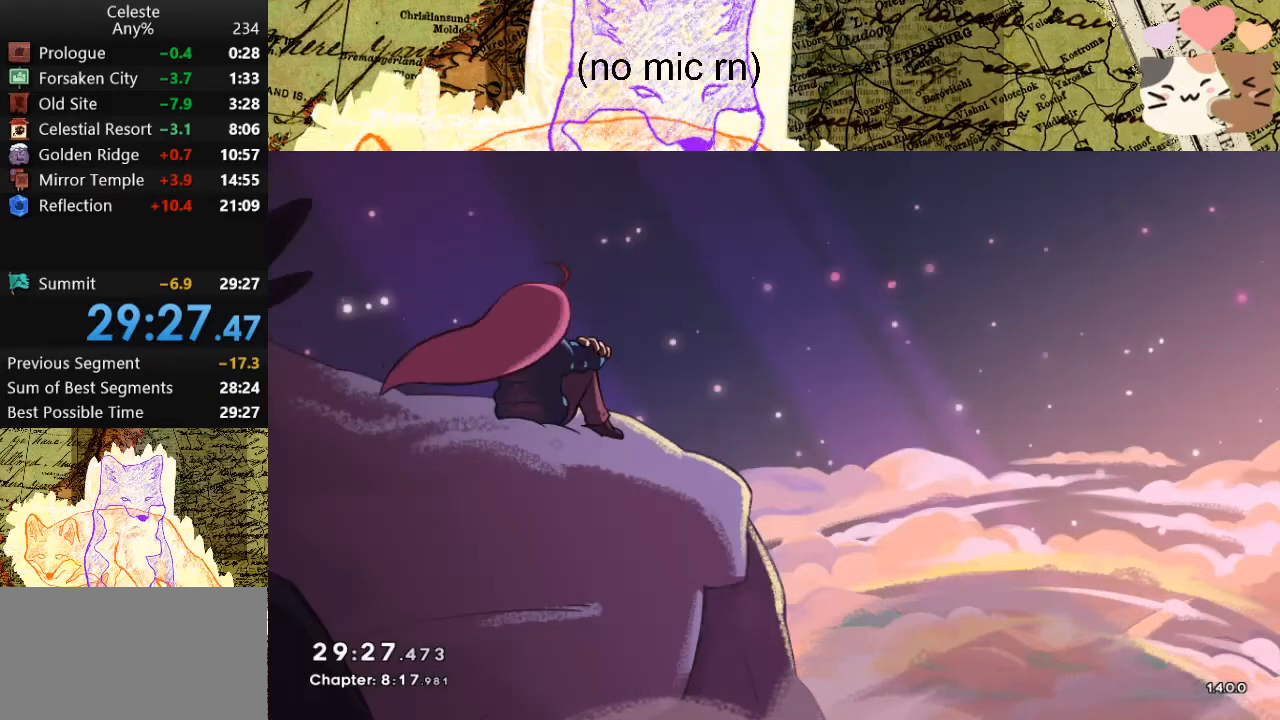
{"keys": ["space"], "events": [[433, "space", "down"]]}
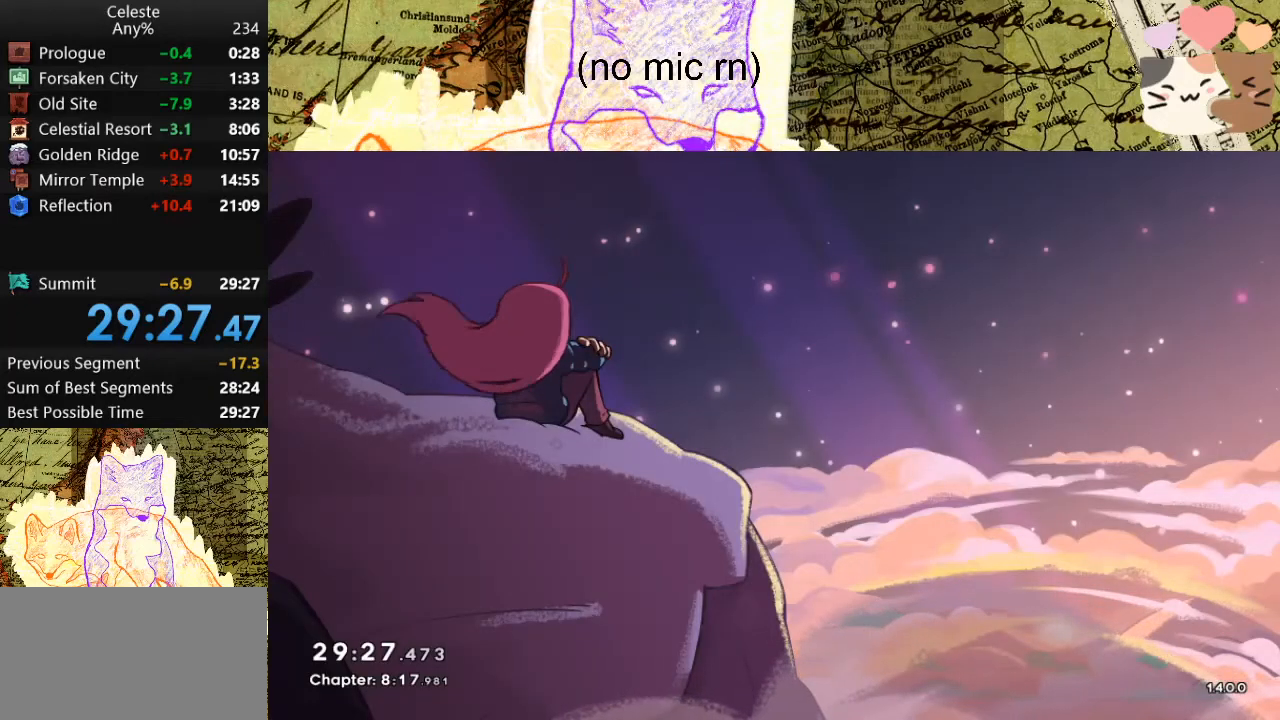
{"keys": [], "events": [[133, "space", "up"]]}
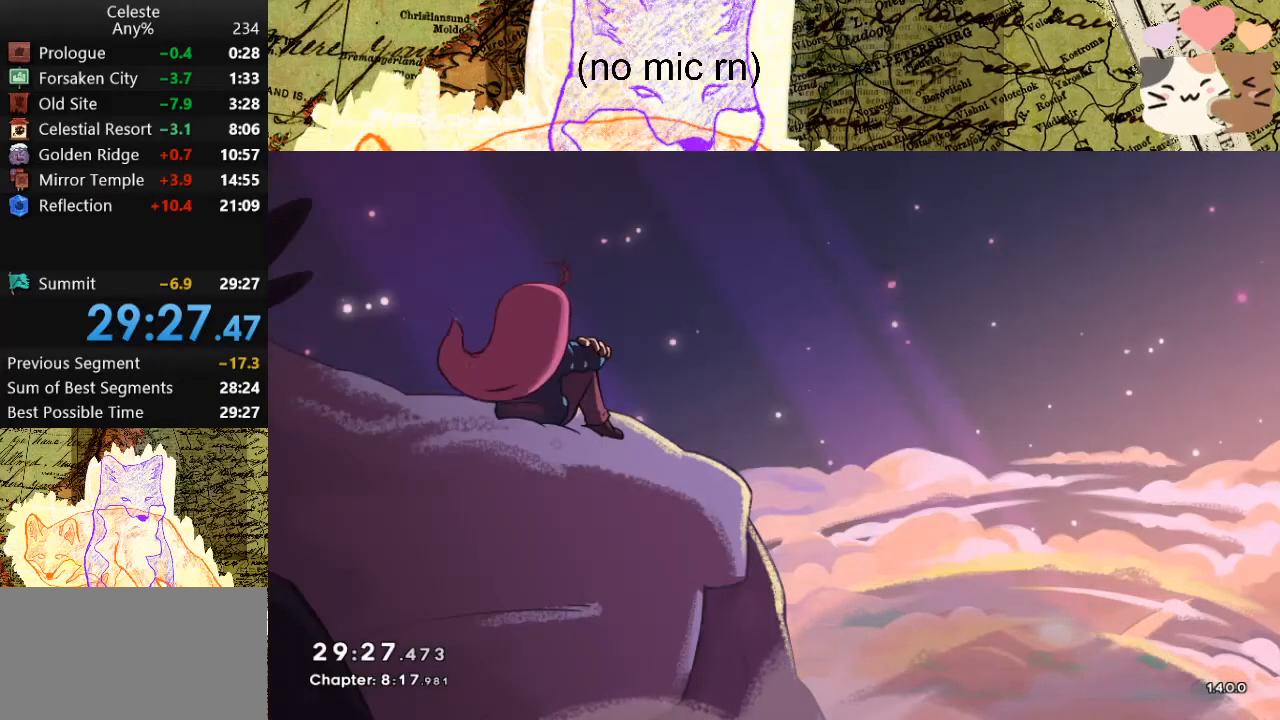
{"keys": ["space"], "events": [[300, "jump", "down"], [400, "jump", "up"], [467, "space", "down"]]}
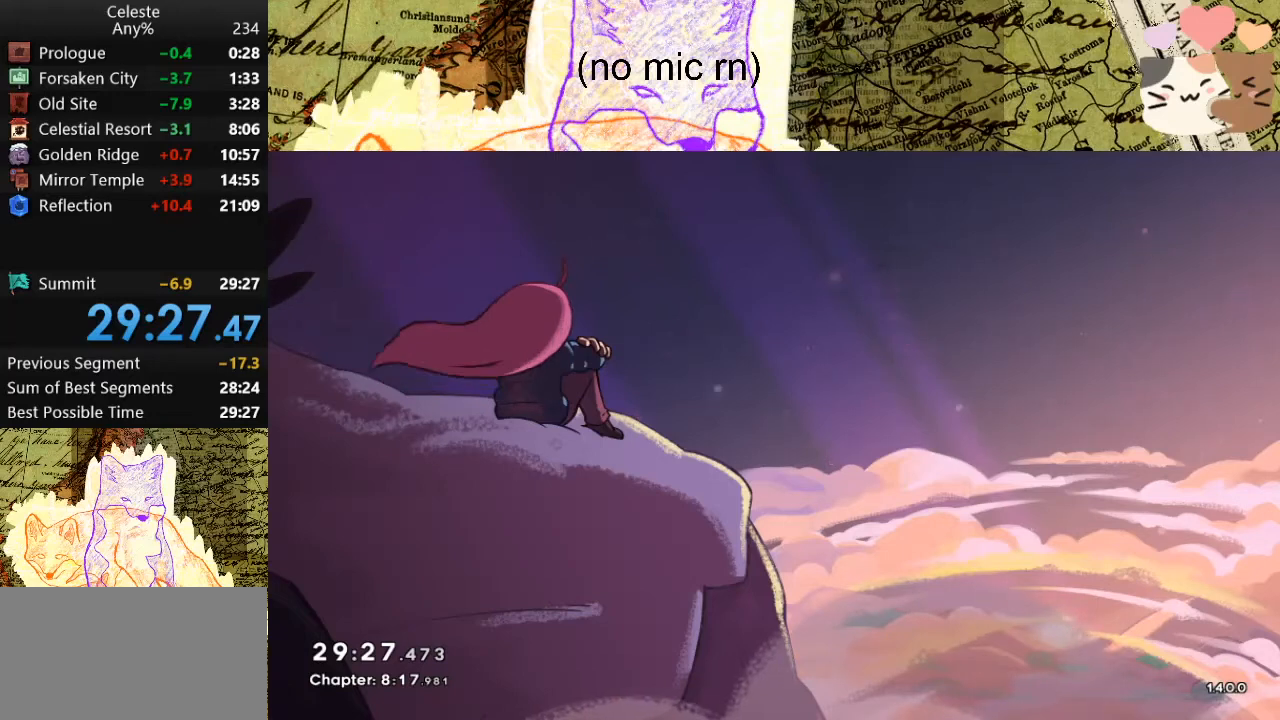
{"keys": [], "events": [[33, "space", "up"]]}
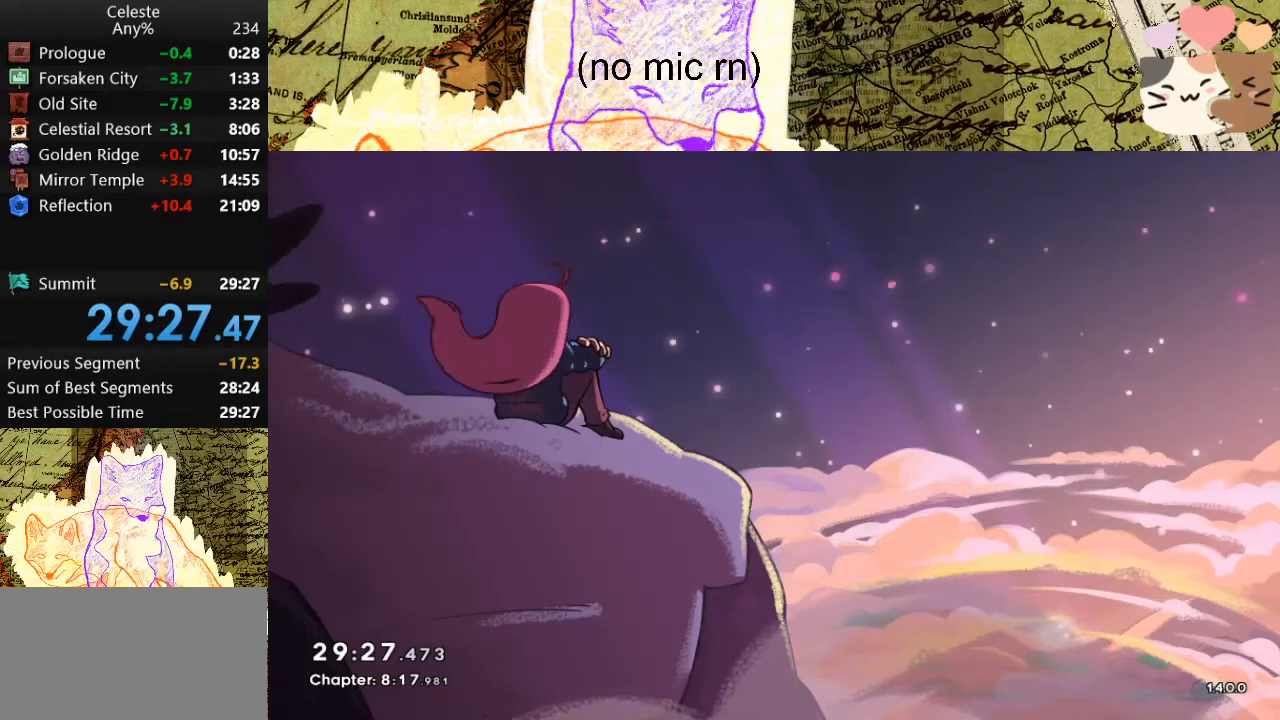
{"keys": [], "events": []}
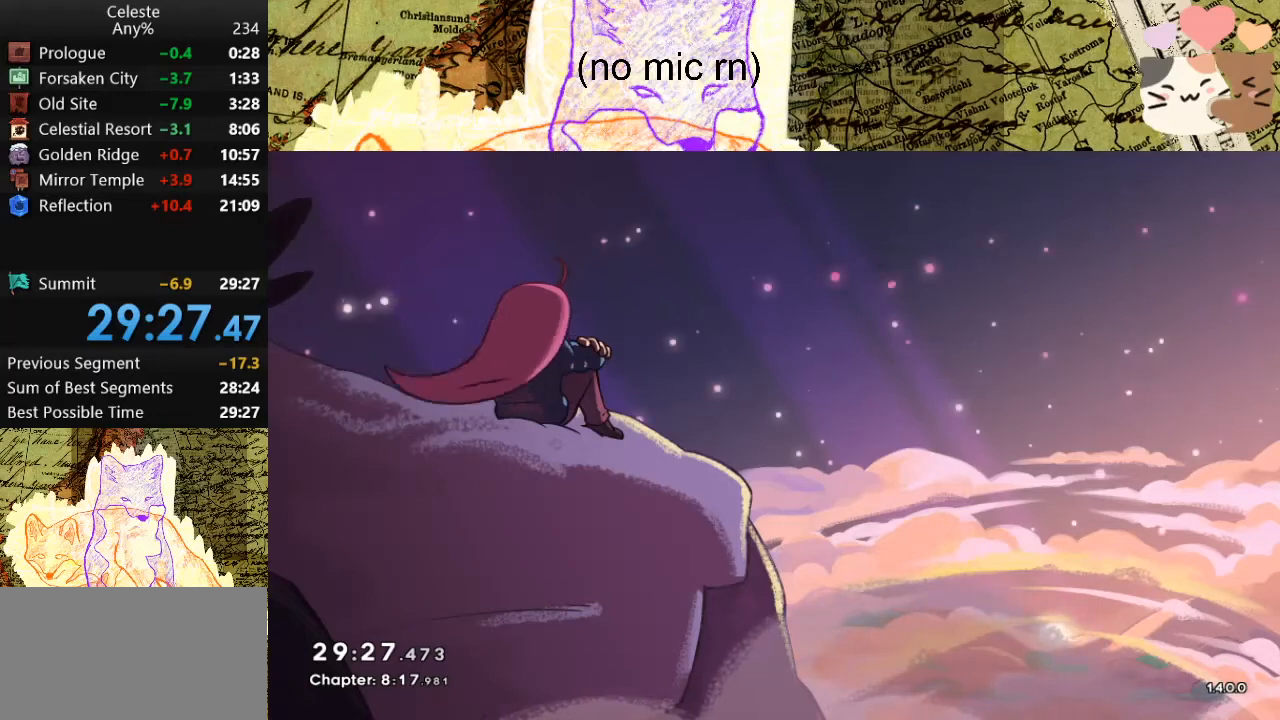
{"keys": [], "events": [[300, "space", "down"], [400, "space", "up"]]}
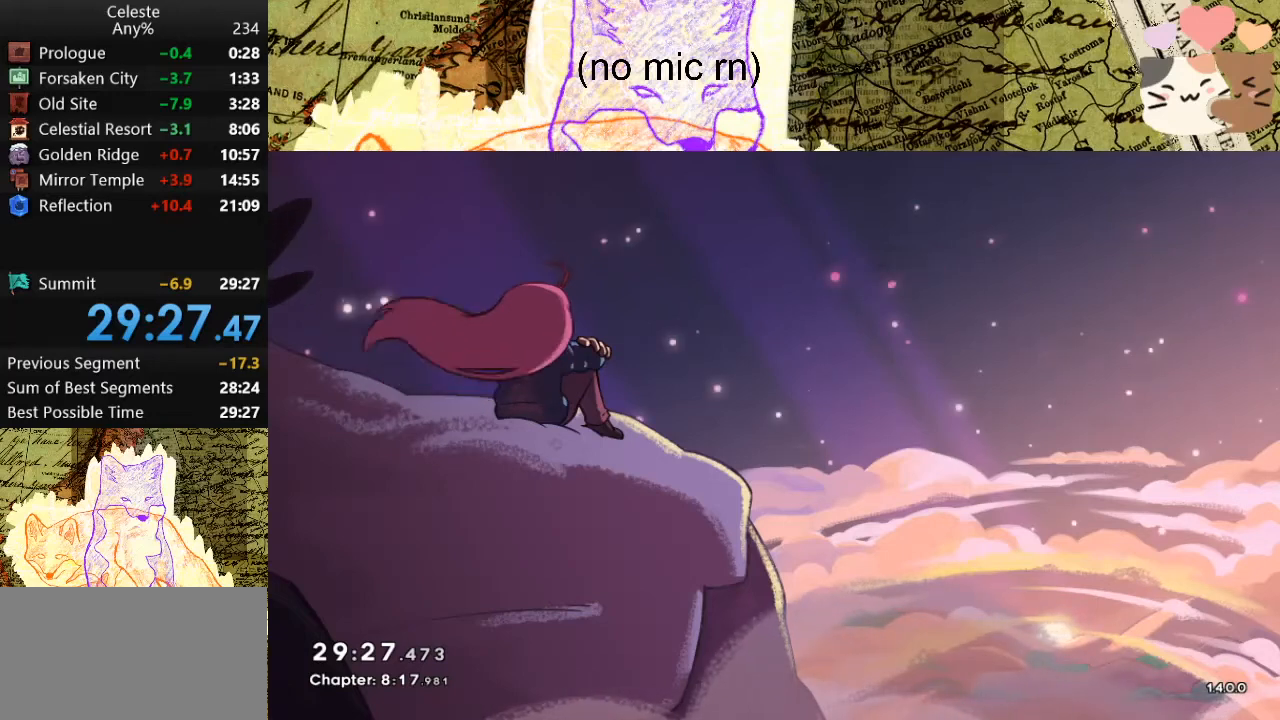
{"keys": [], "events": [[100, "map", "down"], [233, "map", "up"], [367, "space", "down"], [467, "space", "up"]]}
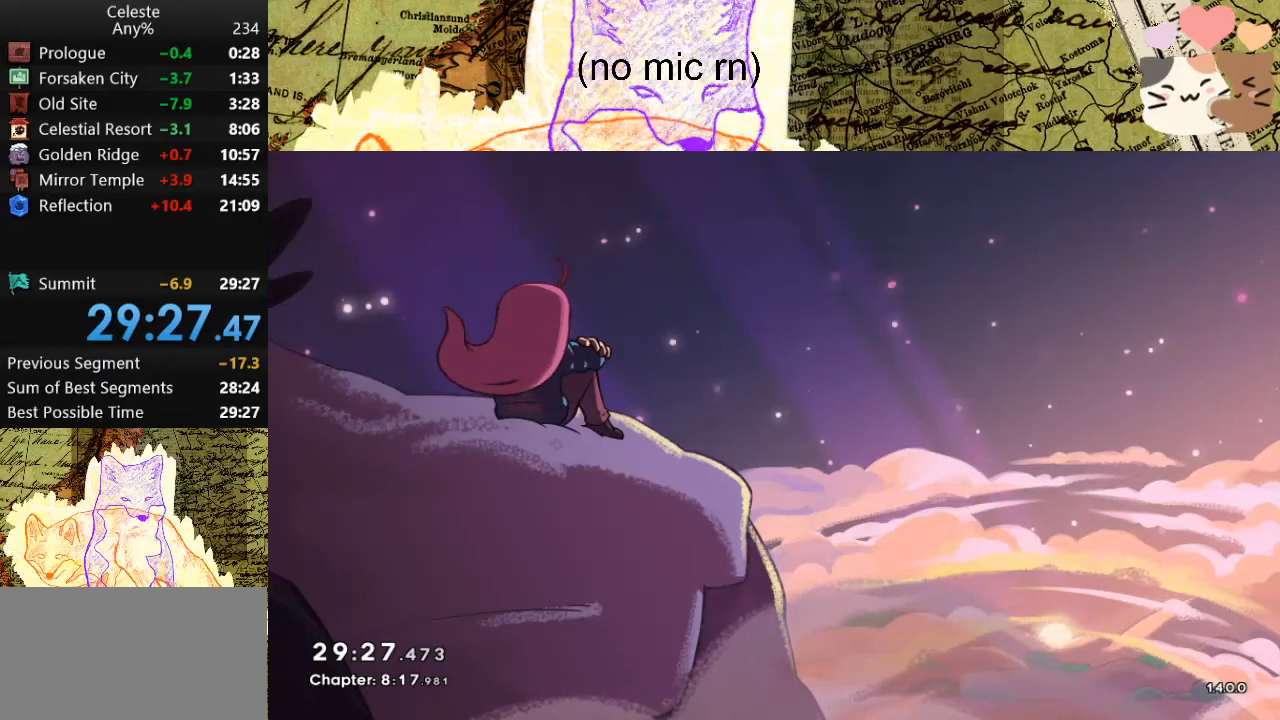
{"keys": [], "events": [[100, "jump", "down"], [267, "jump", "up"]]}
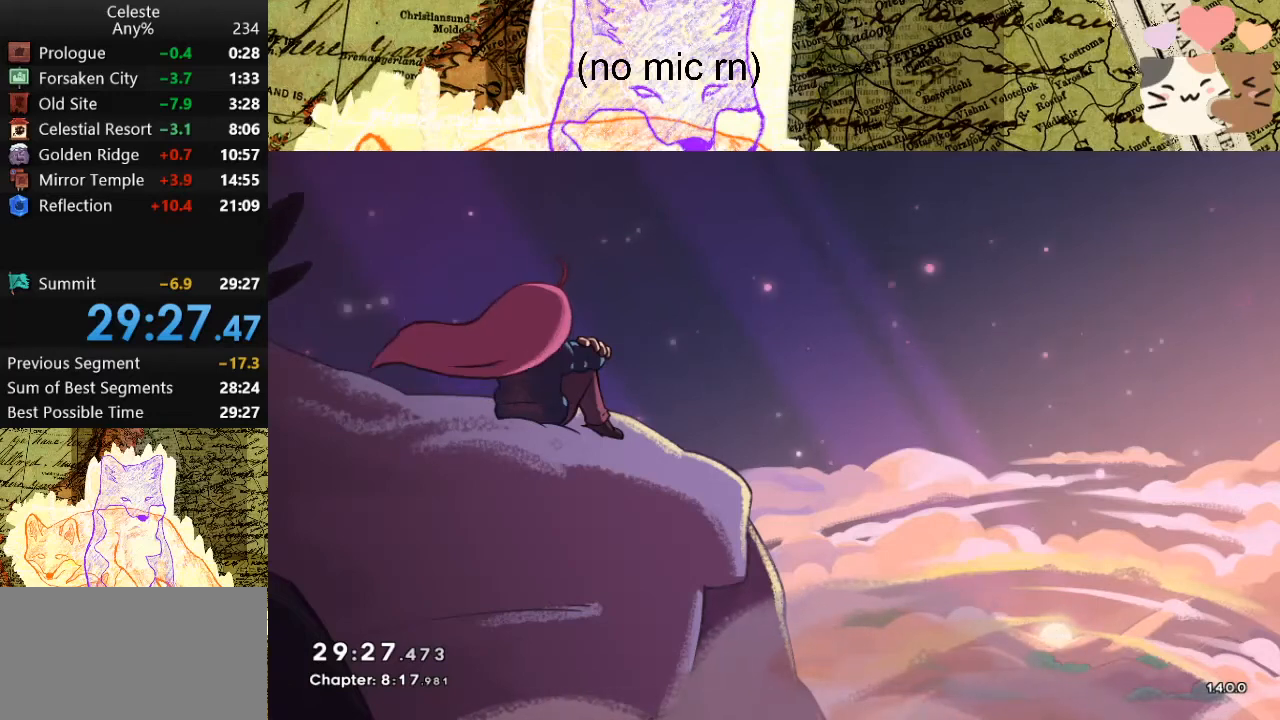
{"keys": [], "events": [[100, "s", "down"], [167, "map", "down"], [233, "s", "up"], [333, "map", "up"]]}
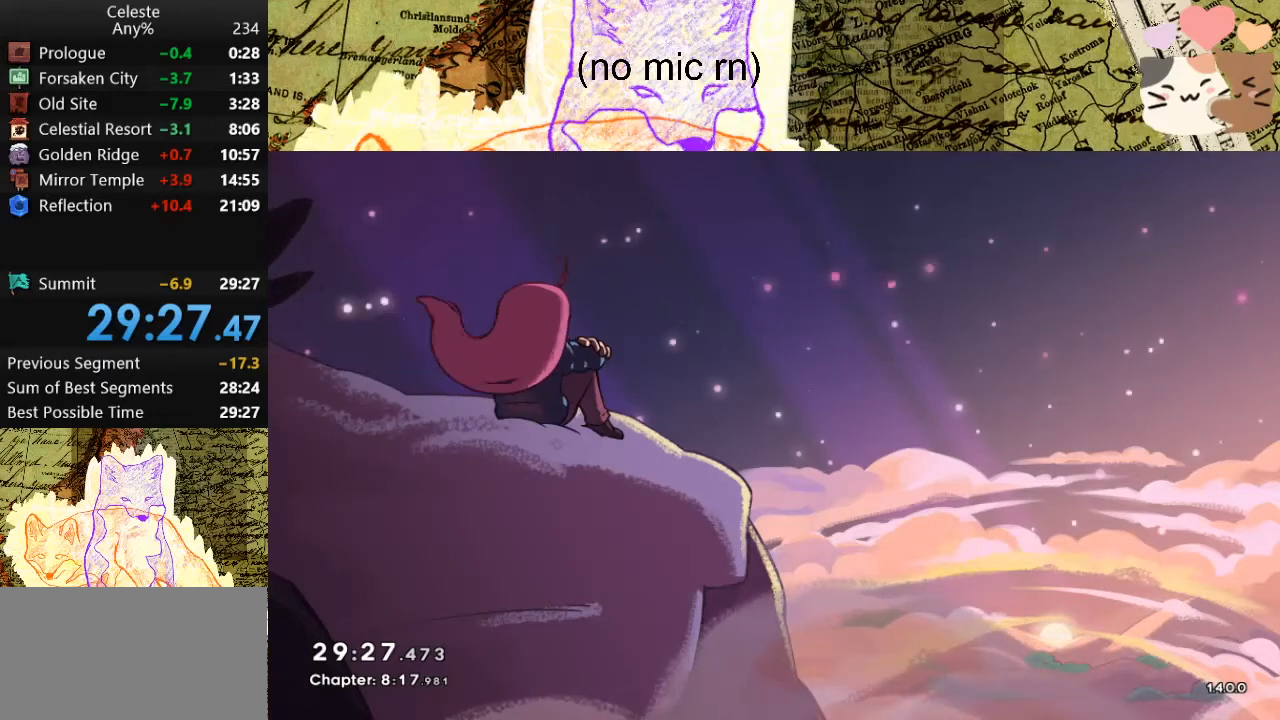
{"keys": [], "events": []}
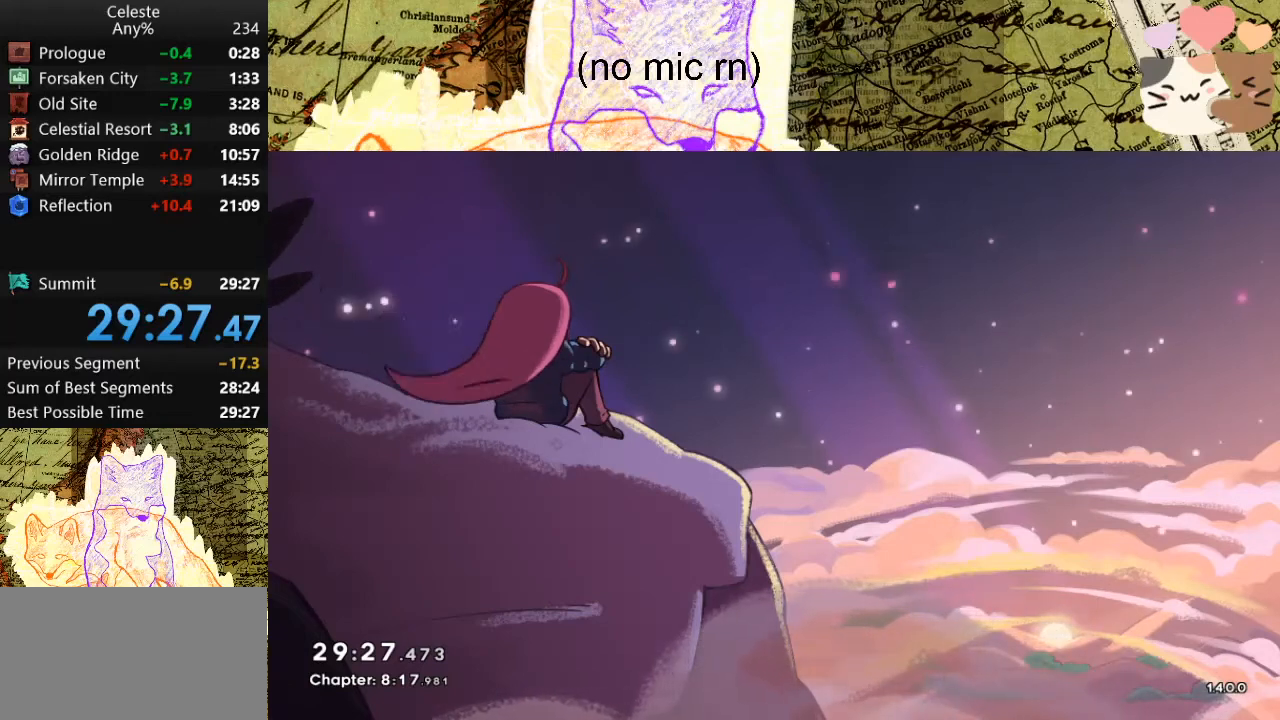
{"keys": [], "events": []}
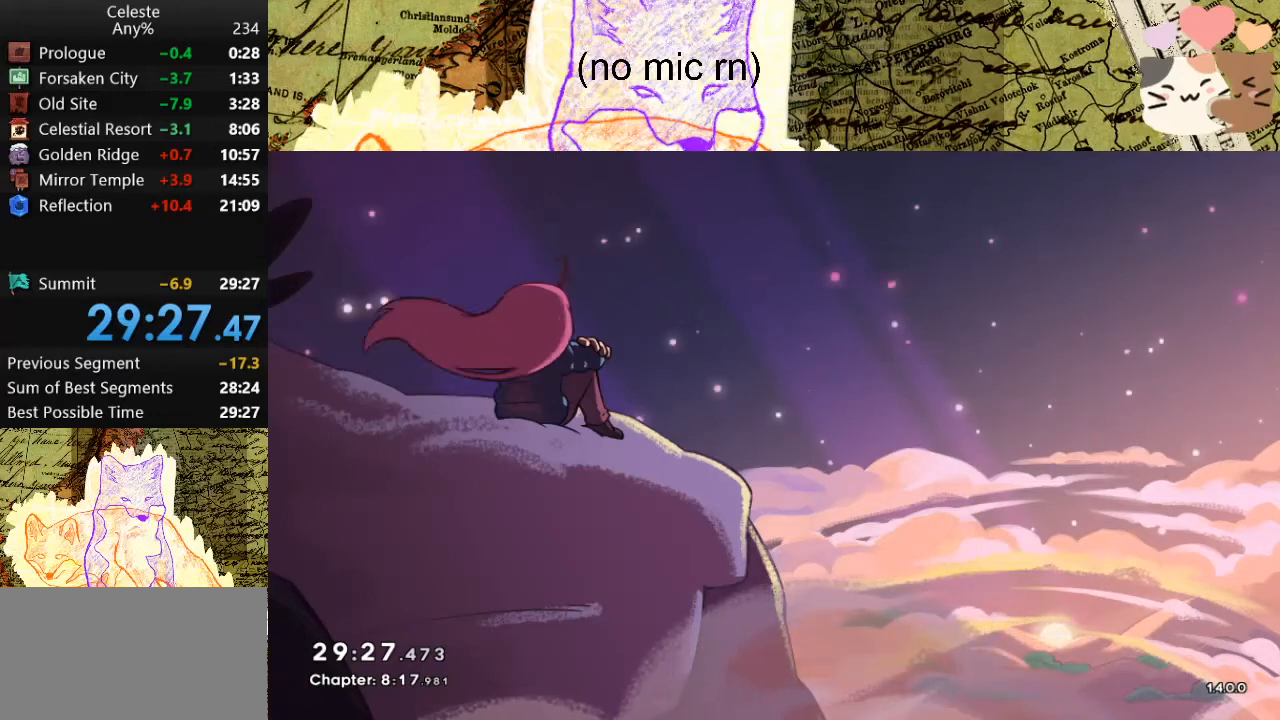
{"keys": [], "events": []}
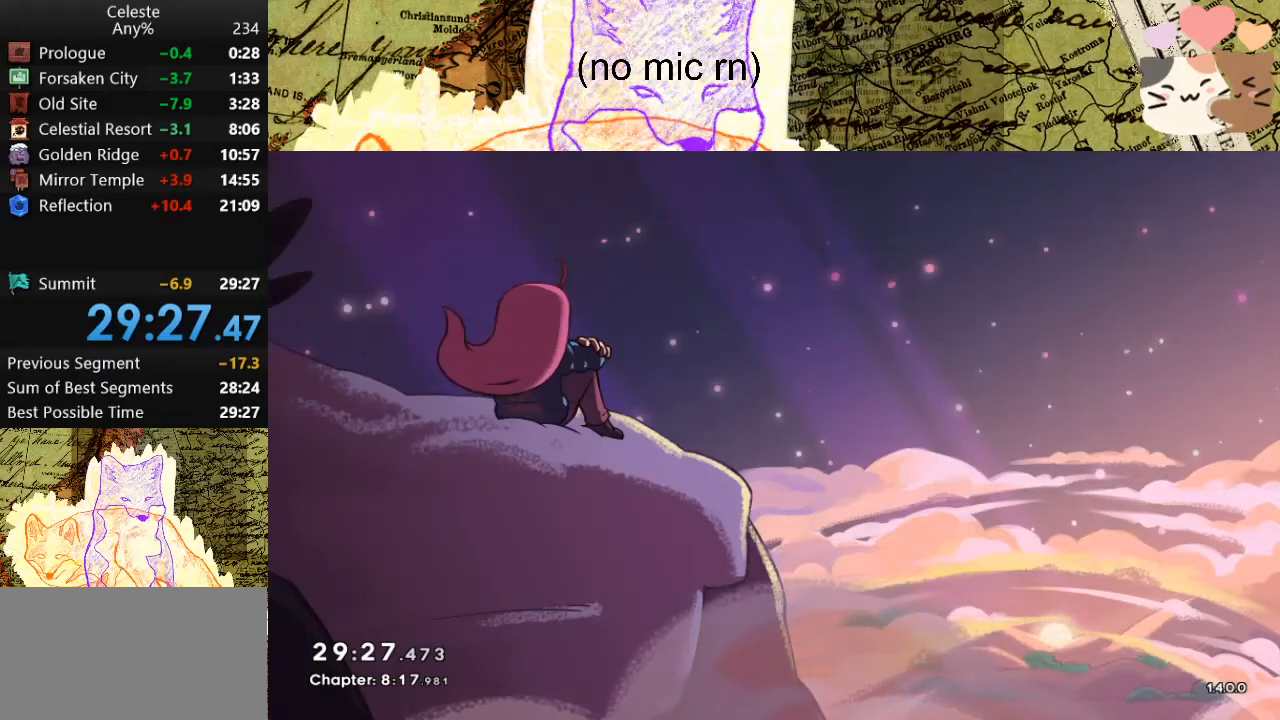
{"keys": [], "events": []}
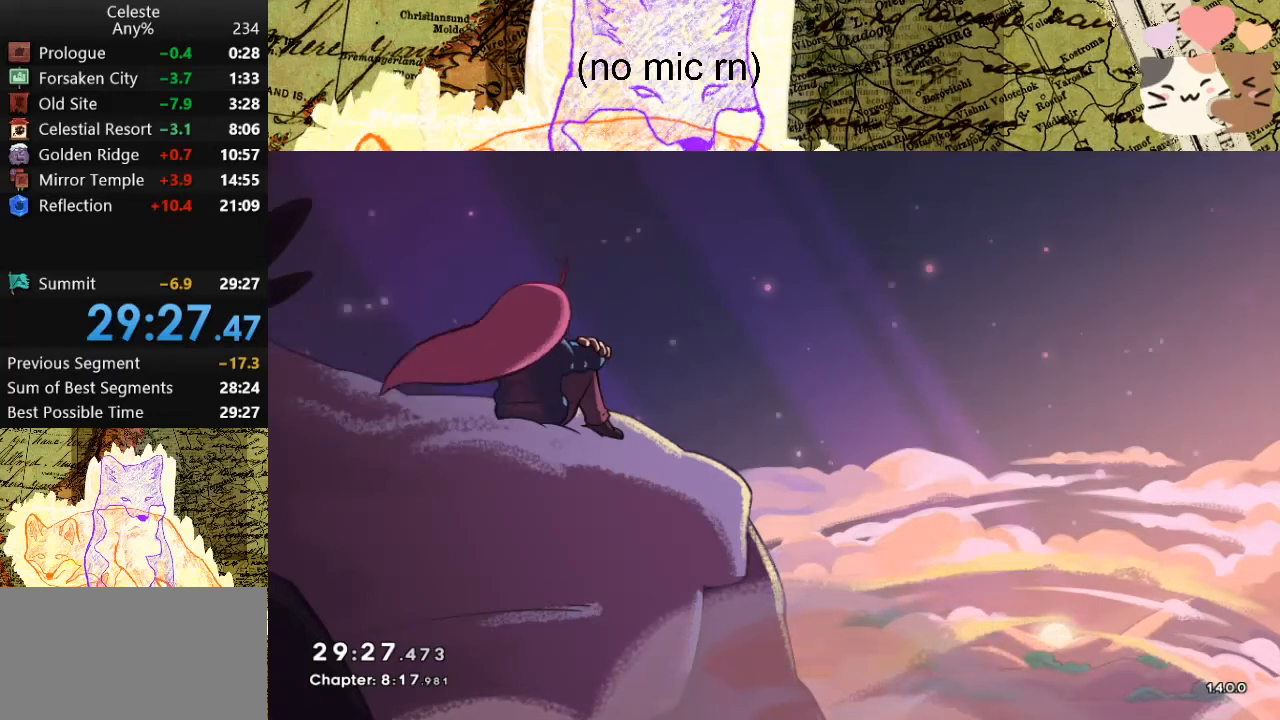
{"keys": [], "events": []}
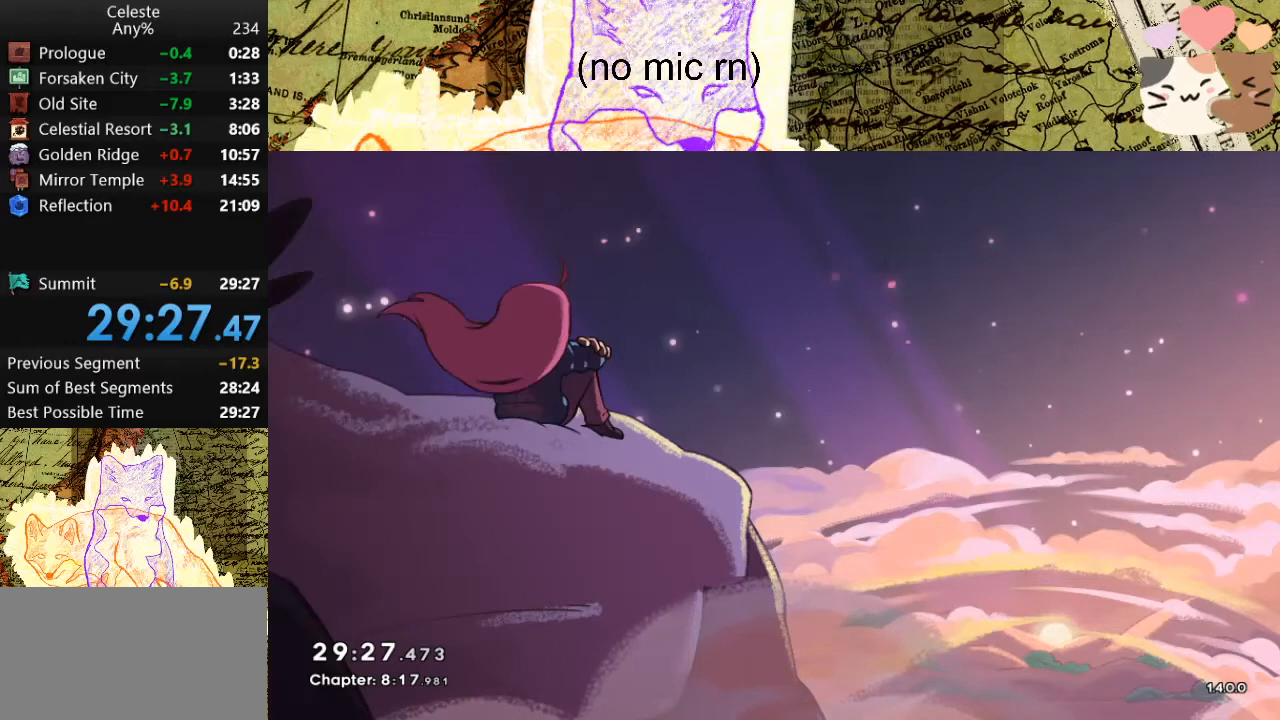
{"keys": [], "events": []}
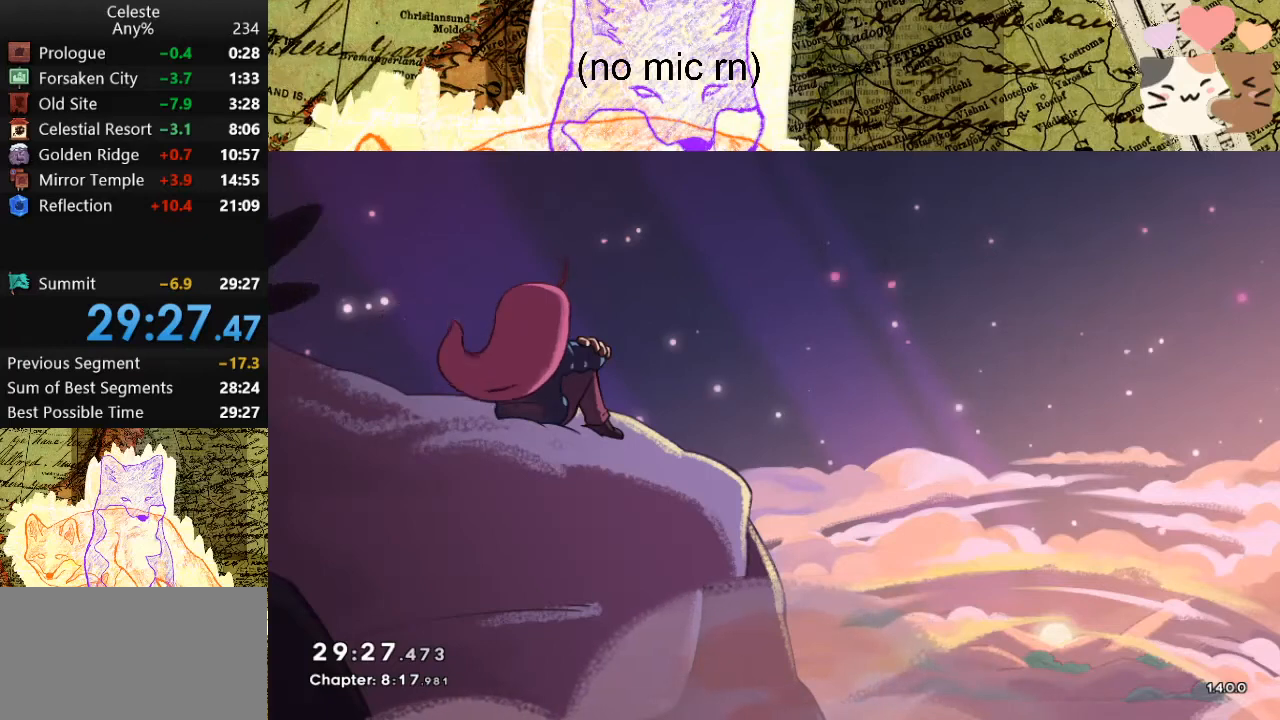
{"keys": [], "events": [[367, "dash", "down"], [467, "dash", "up"]]}
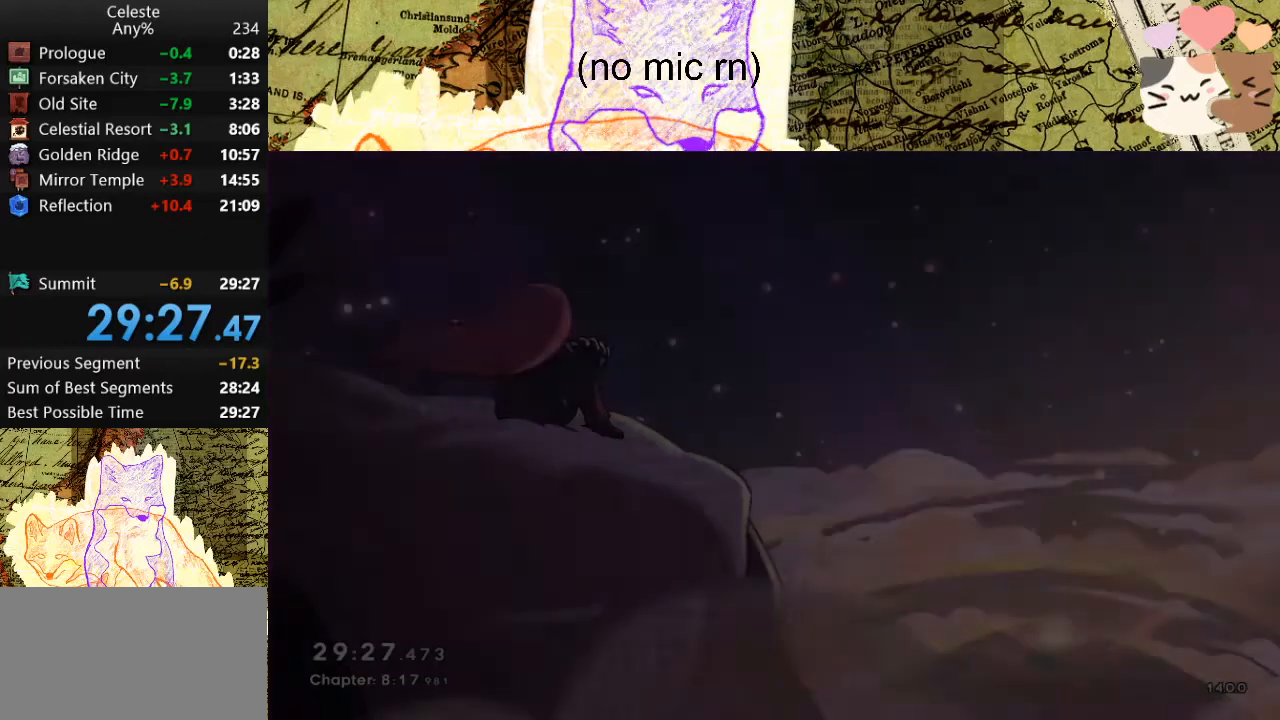
{"keys": [], "events": []}